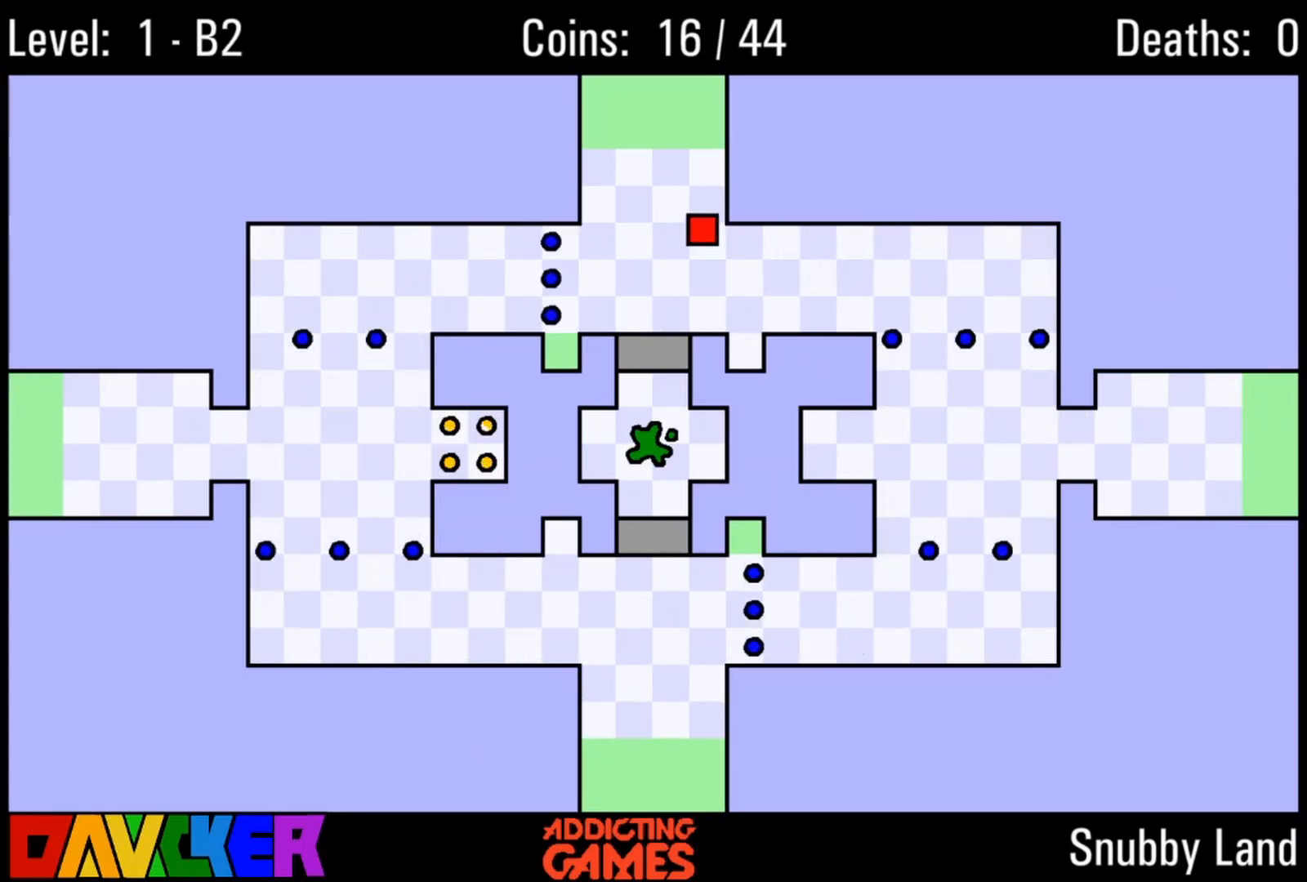
Gameplay with keyboard; each line is a JSON object with the keys held at the frame after it. "events" lists presses ("down") and releases ("up") of "a", "d", "down", "left", "right", "s", "up" and "w" between this image and that frame as [ms after this image, input, new state], when the widget could be followed in between. No other keys are recorded. Mouse input is not recorded.
{"keys": ["up"], "events": [[100, "left", "up"], [100, "right", "down"], [333, "right", "up"]]}
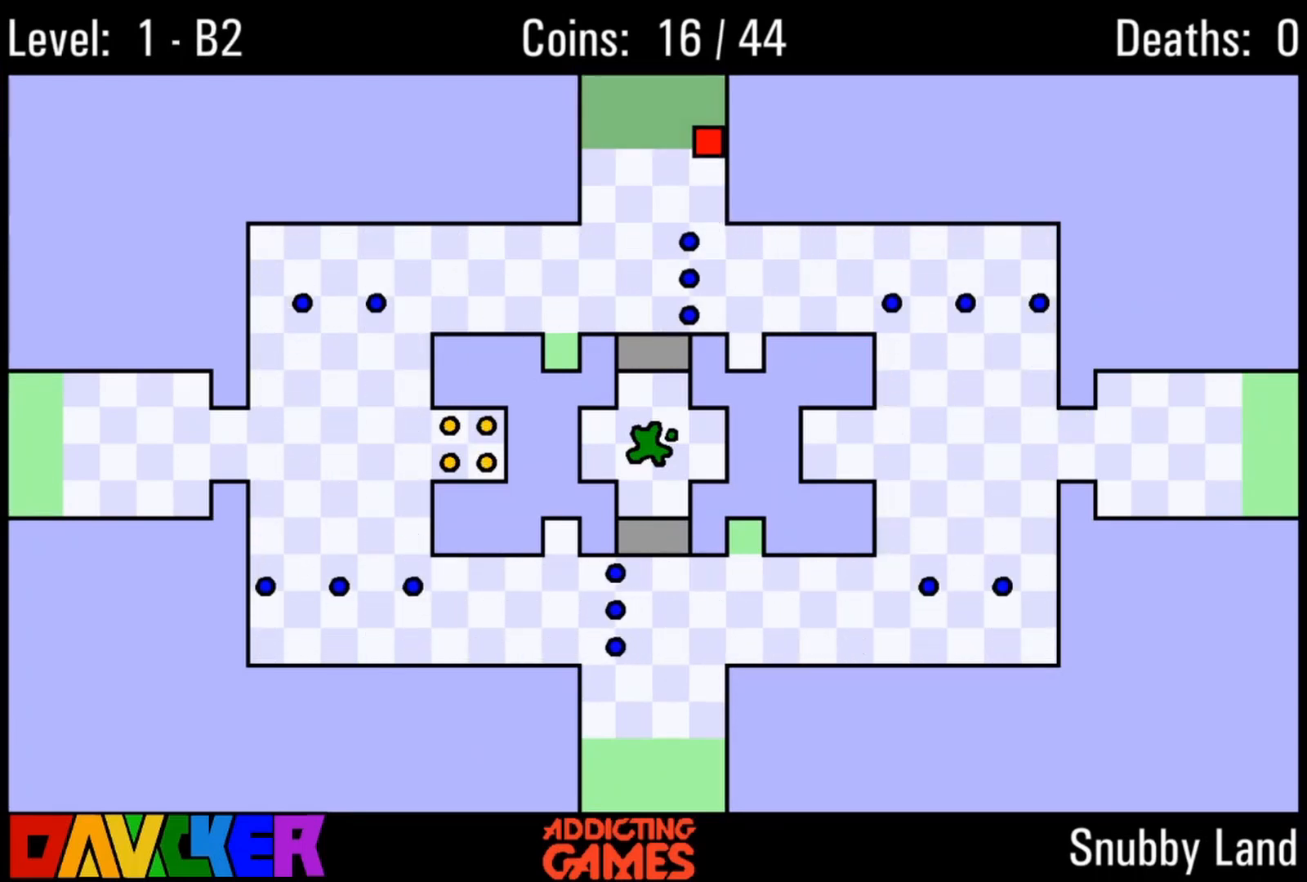
{"keys": ["up"], "events": []}
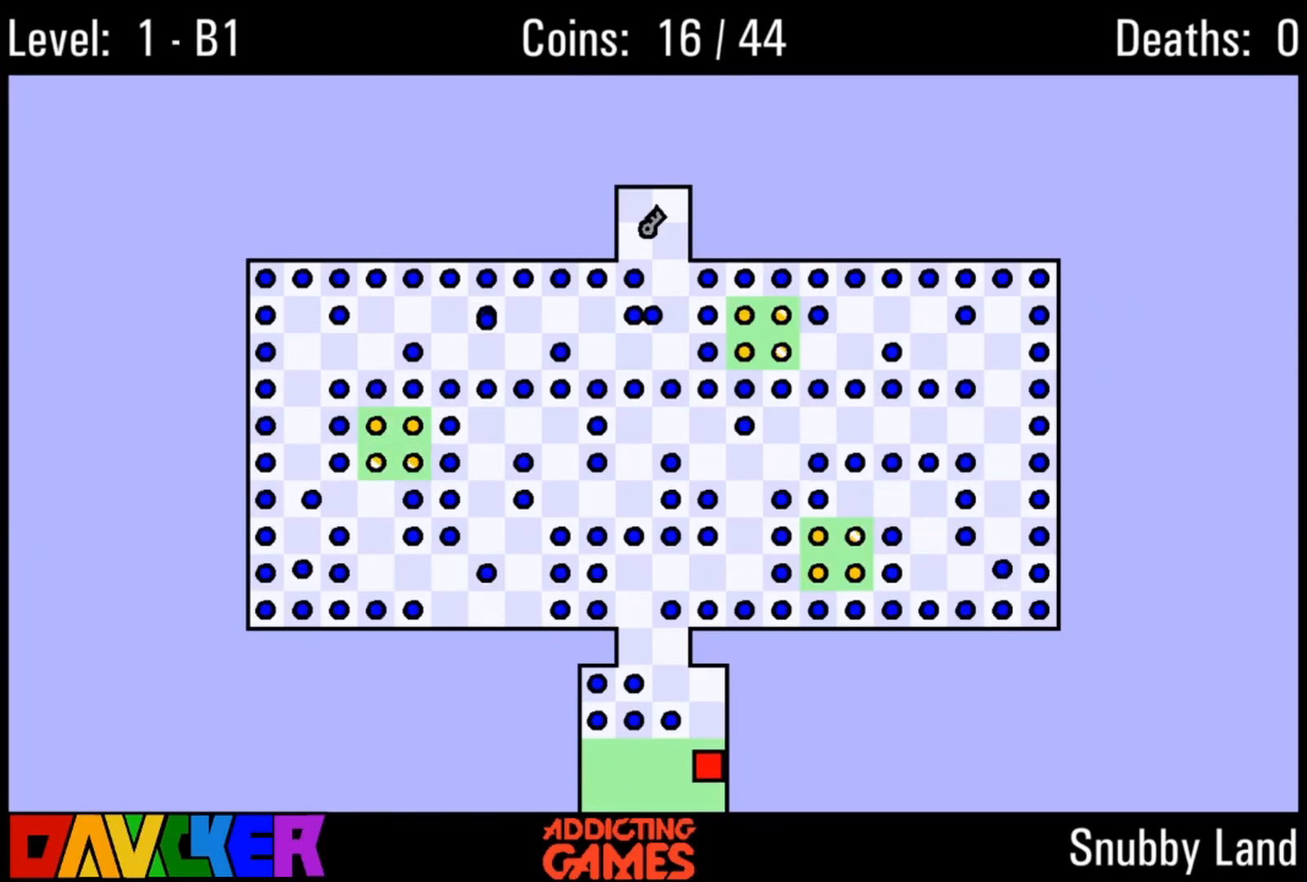
{"keys": ["left", "up"], "events": [[367, "left", "down"]]}
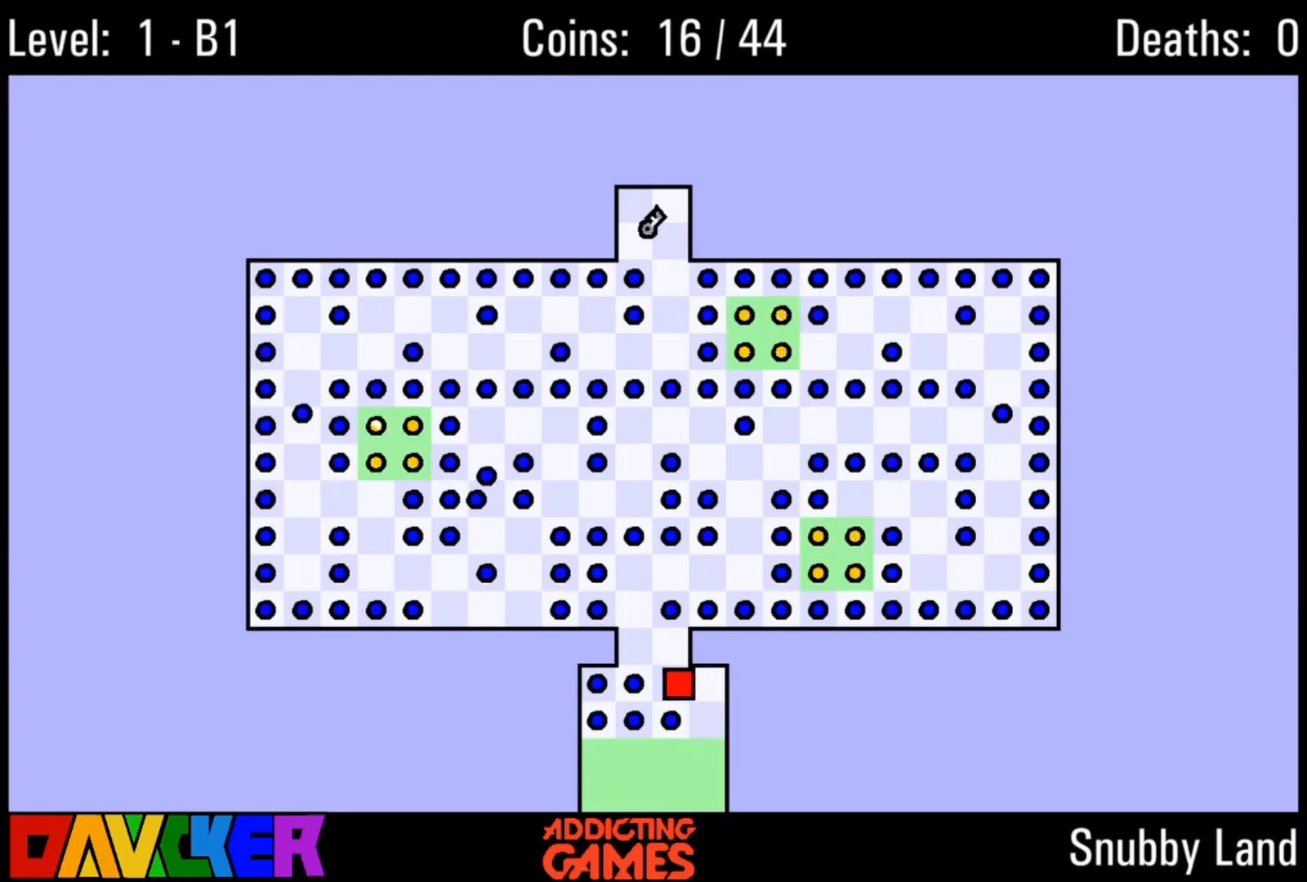
{"keys": ["up"], "events": [[267, "left", "up"]]}
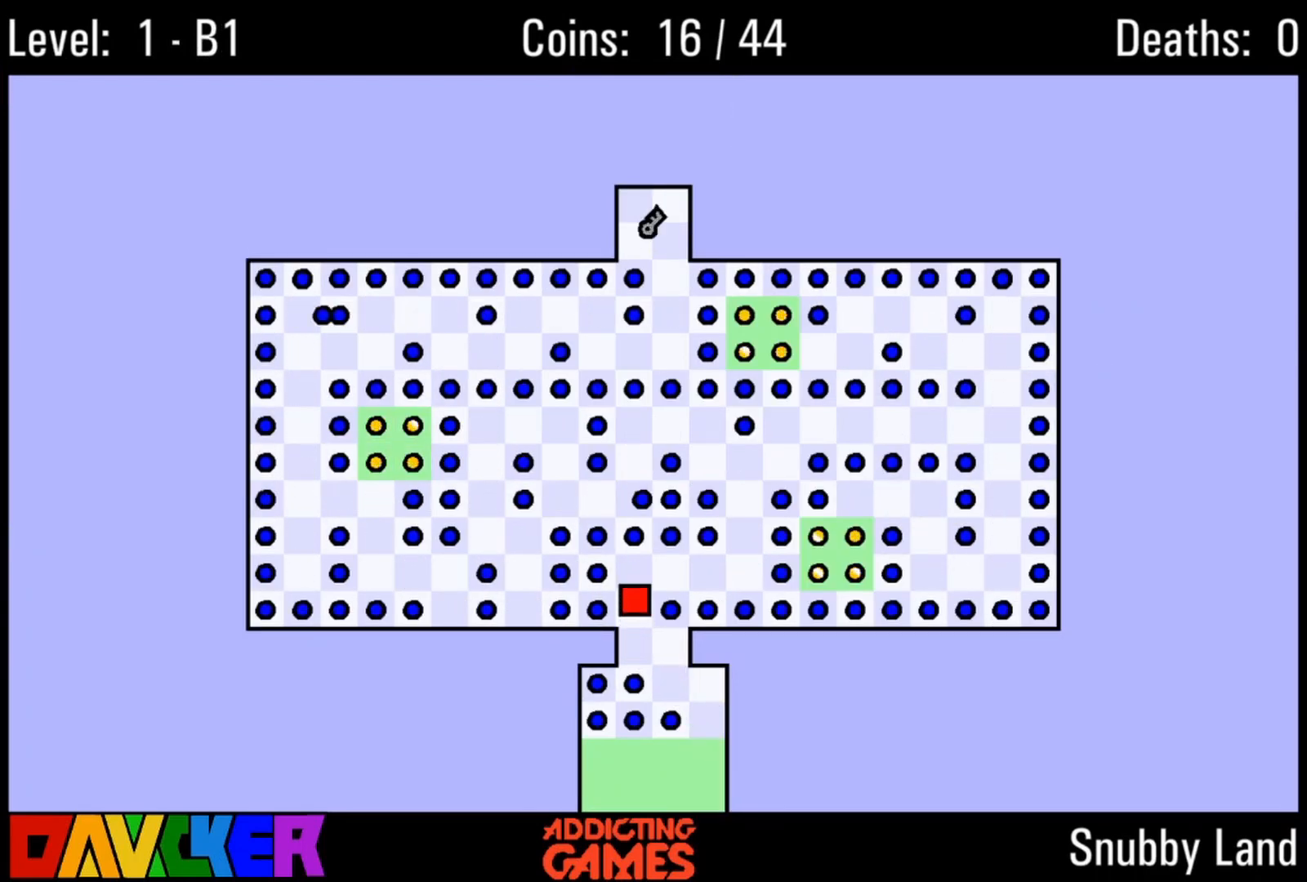
{"keys": ["right"], "events": [[67, "right", "down"], [167, "up", "up"]]}
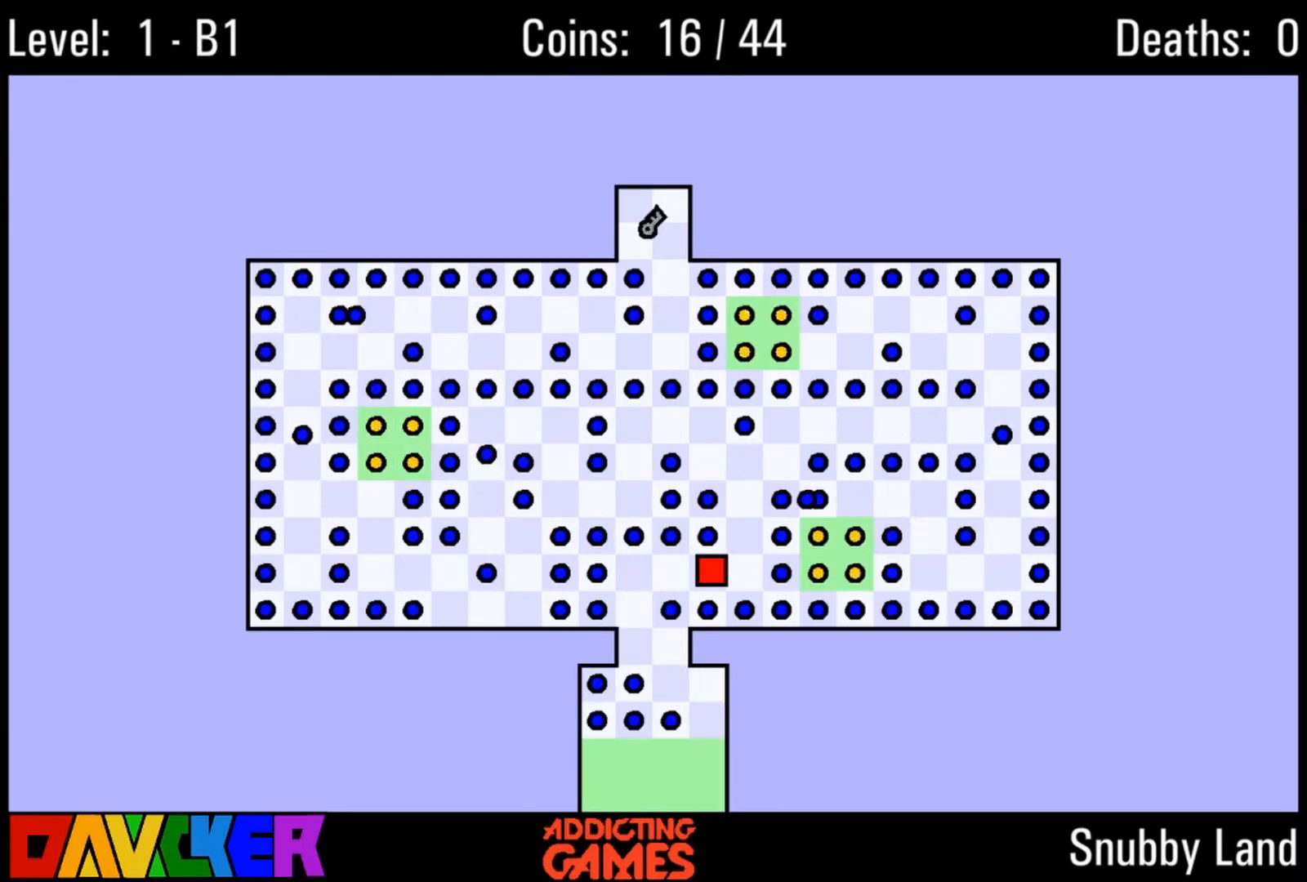
{"keys": ["up"], "events": [[67, "up", "down"], [233, "right", "up"]]}
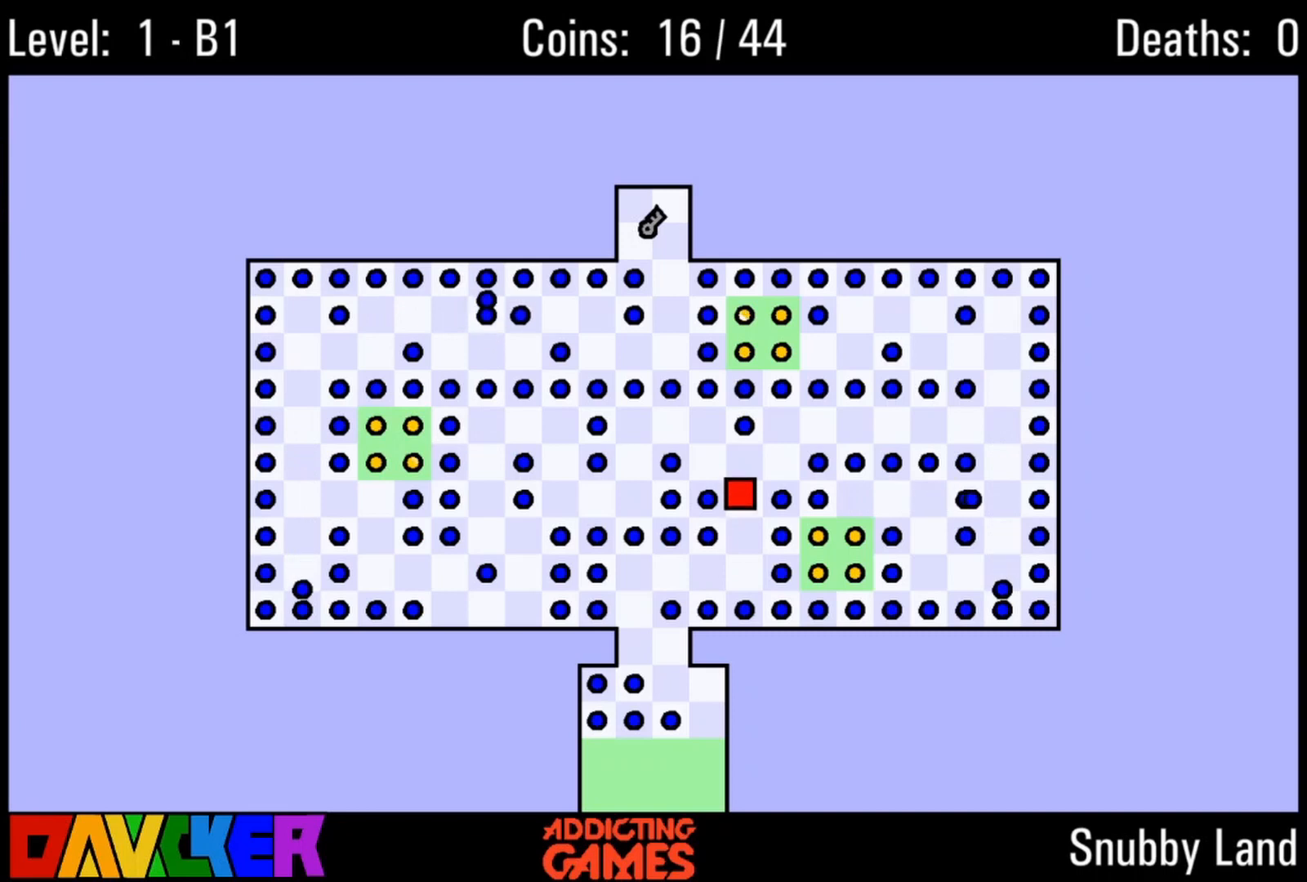
{"keys": ["left"], "events": [[133, "left", "down"], [433, "up", "up"]]}
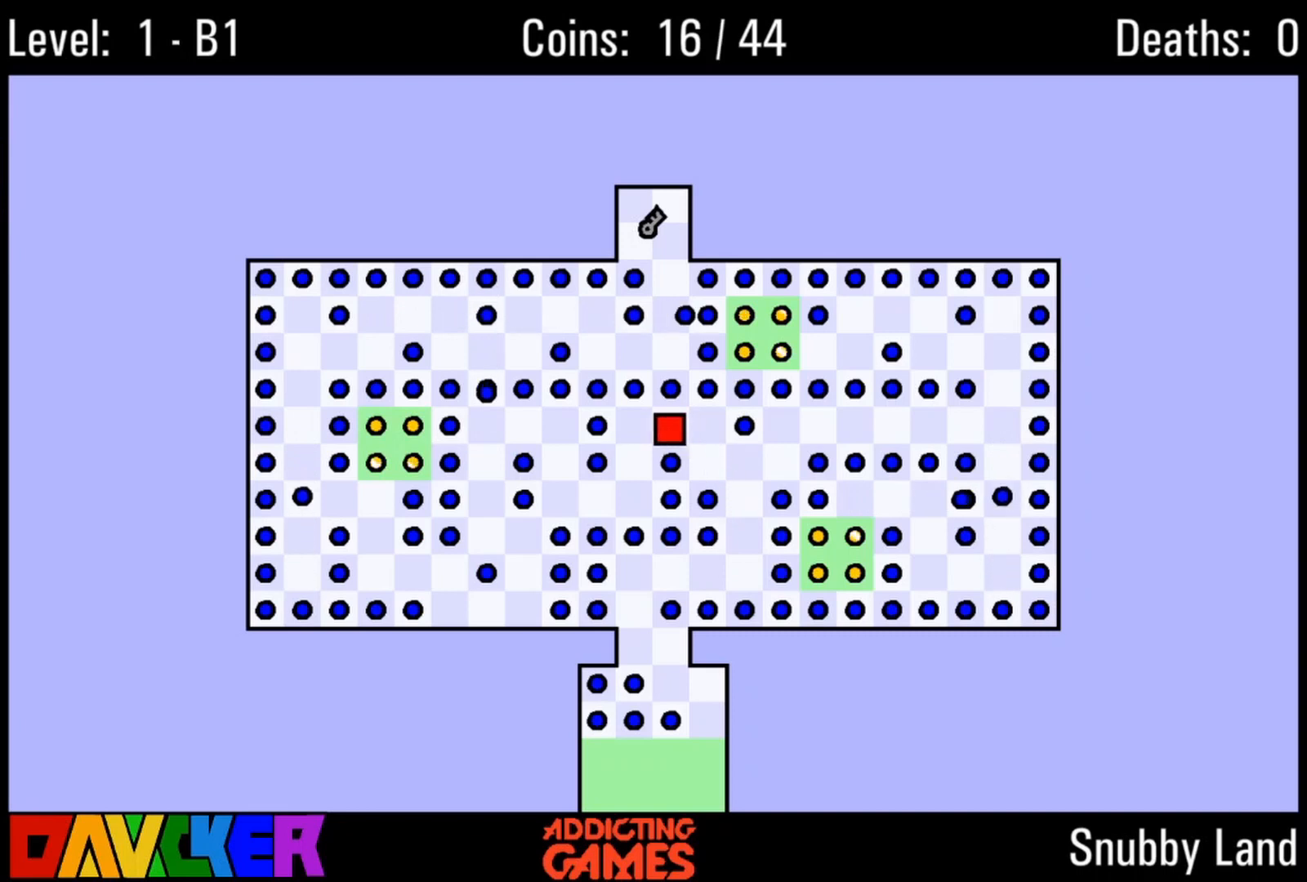
{"keys": ["left"], "events": [[100, "down", "down"], [200, "left", "up"], [400, "left", "down"], [500, "down", "up"]]}
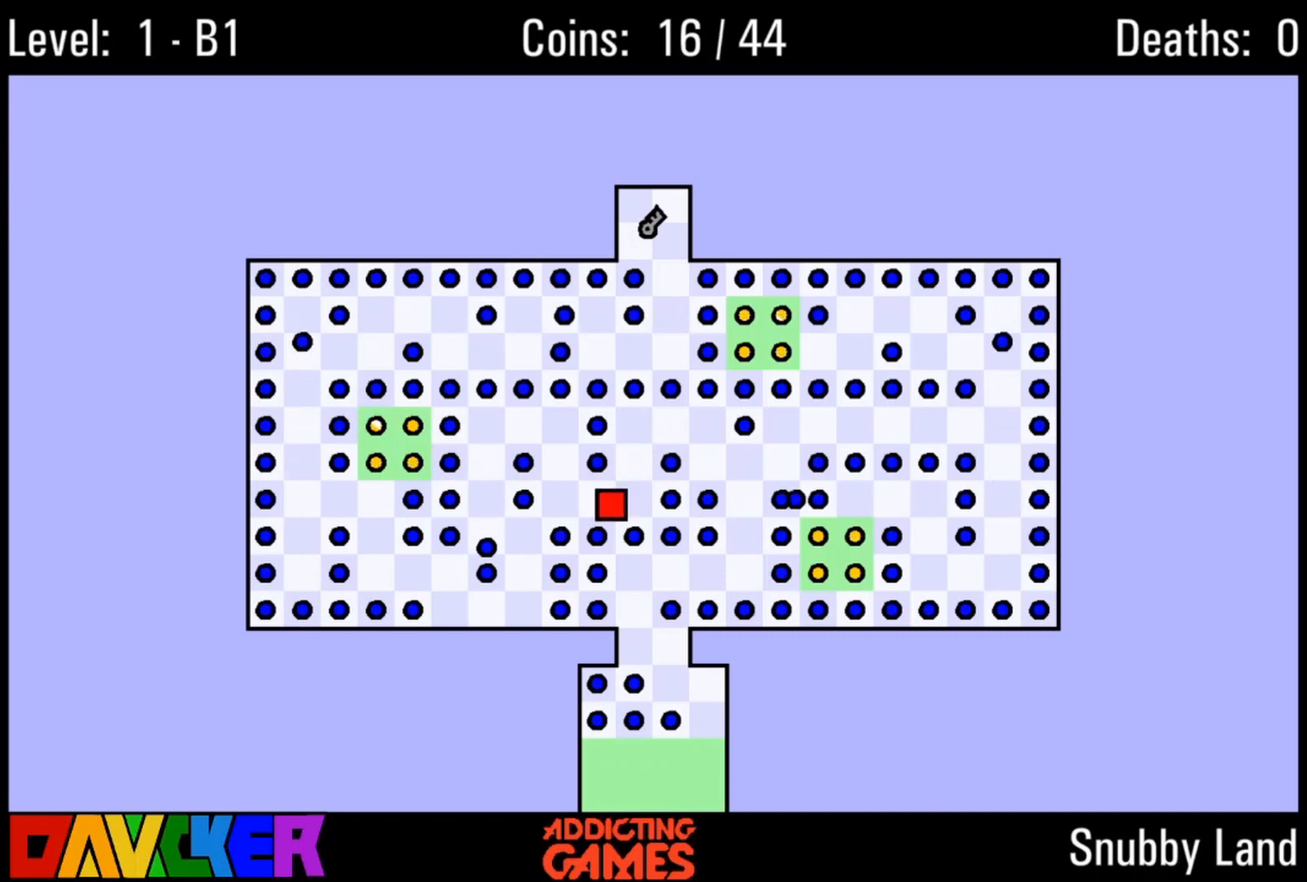
{"keys": ["left", "up"], "events": [[233, "up", "down"], [300, "left", "up"], [500, "left", "down"]]}
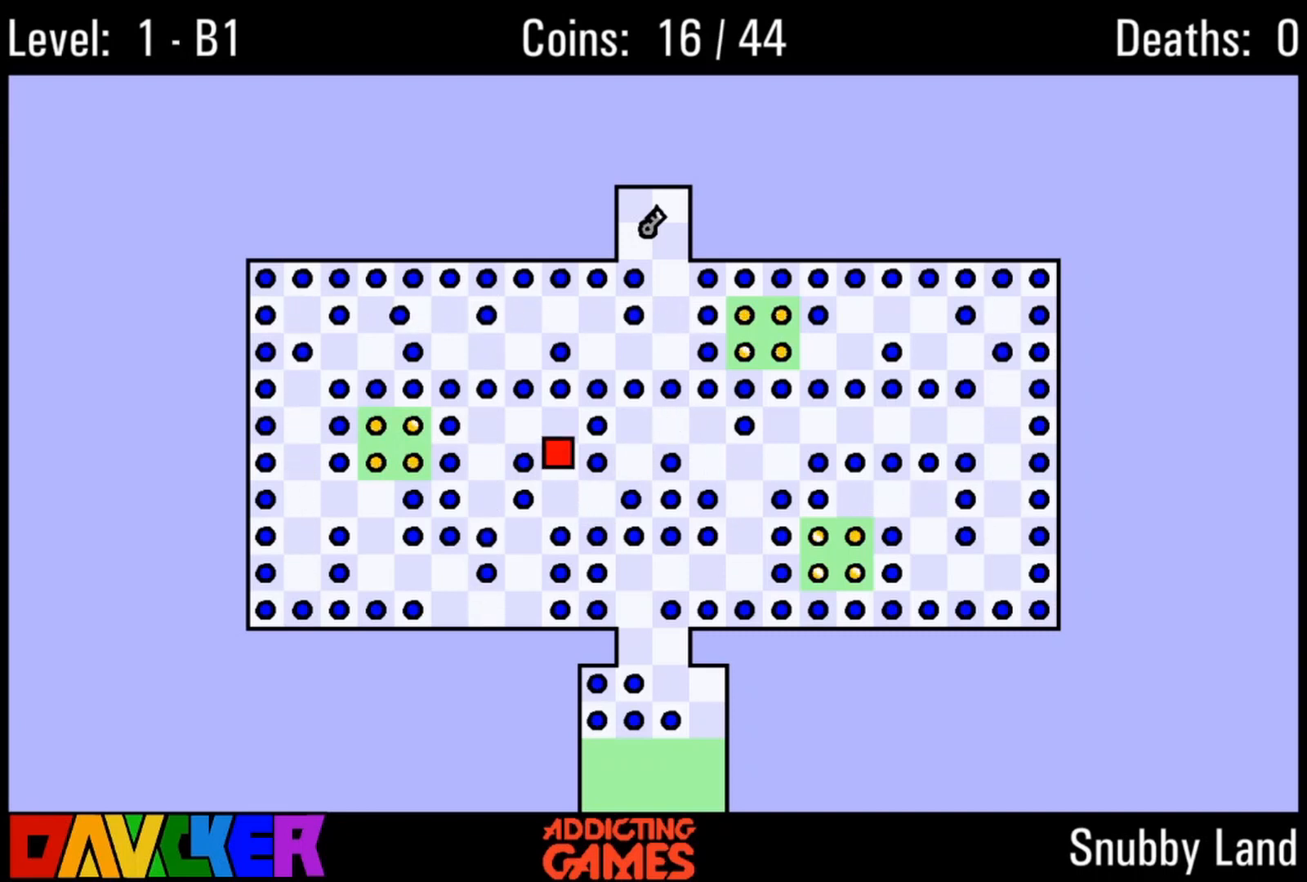
{"keys": ["left"], "events": [[133, "up", "up"], [267, "left", "up"], [467, "left", "down"]]}
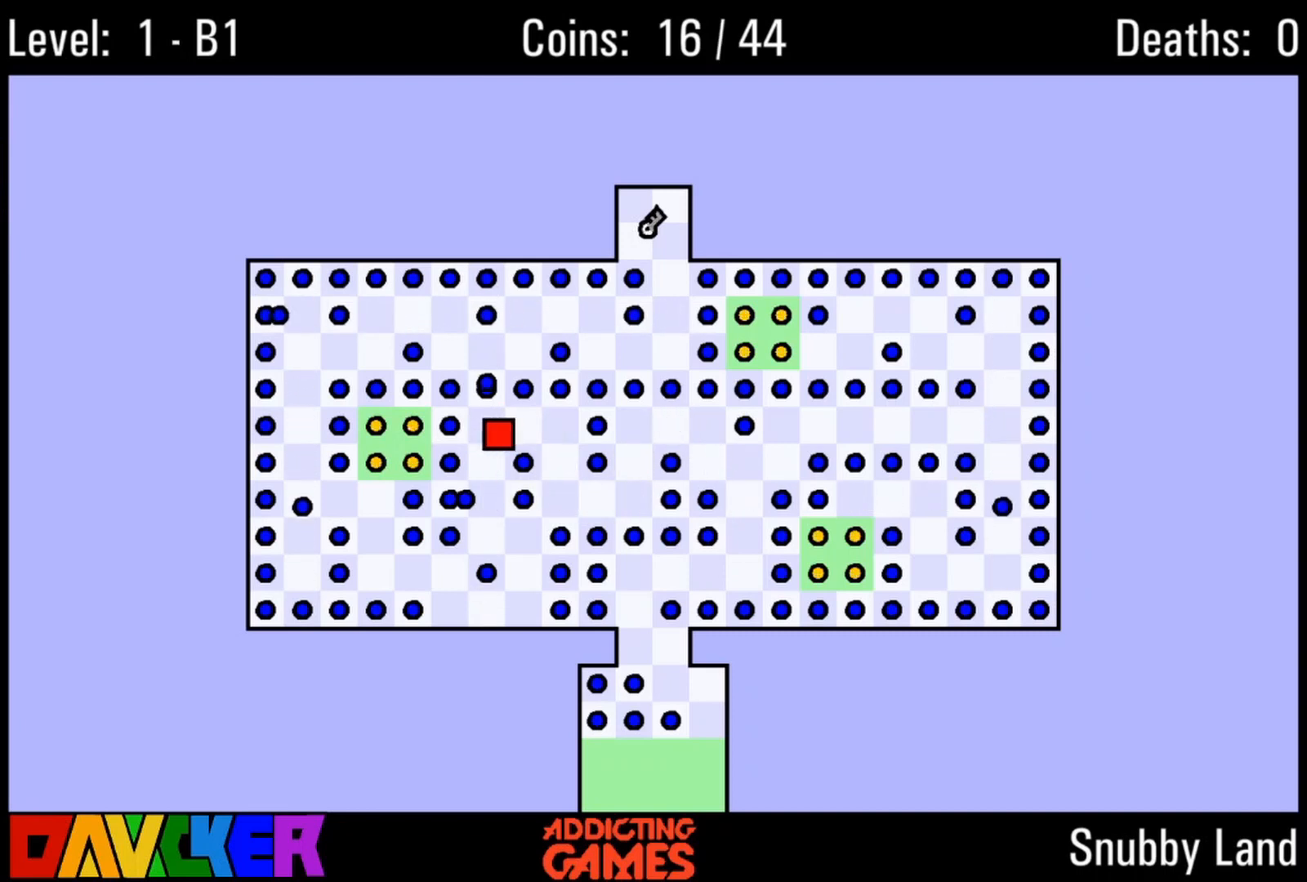
{"keys": ["down"], "events": [[67, "down", "down"], [100, "left", "up"]]}
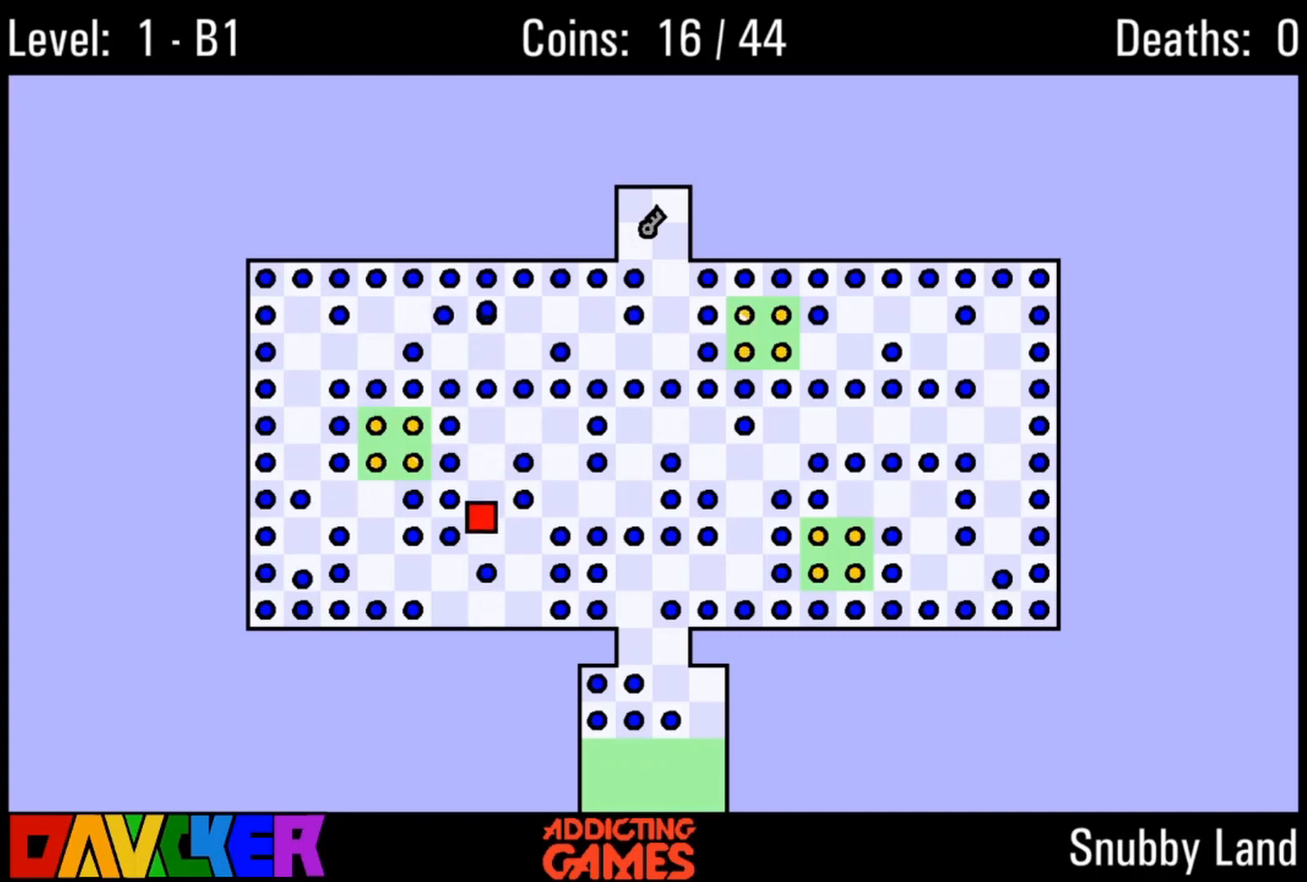
{"keys": ["down", "left"], "events": [[33, "right", "down"], [267, "right", "up"], [400, "left", "down"]]}
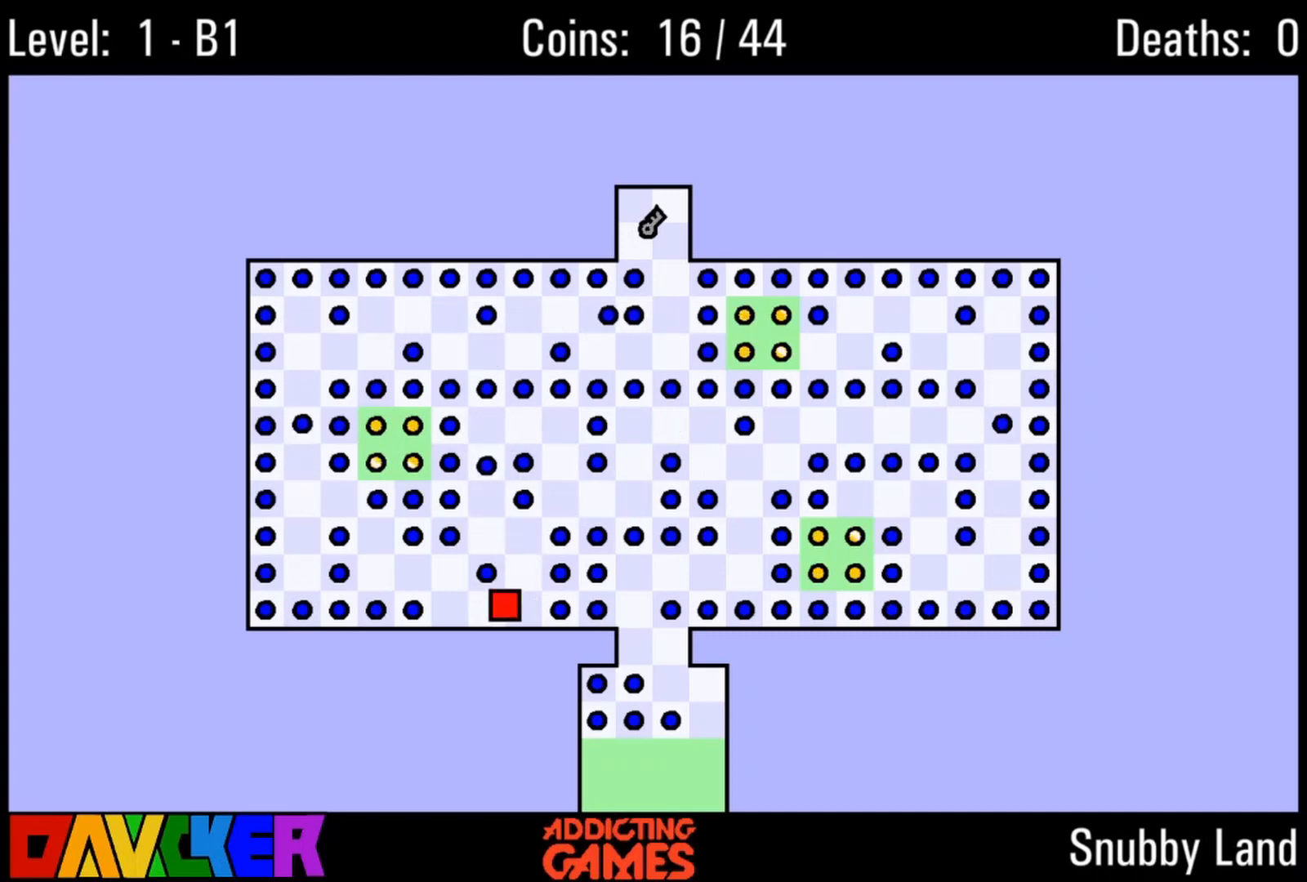
{"keys": ["left"], "events": [[133, "down", "up"], [233, "up", "down"], [467, "up", "up"]]}
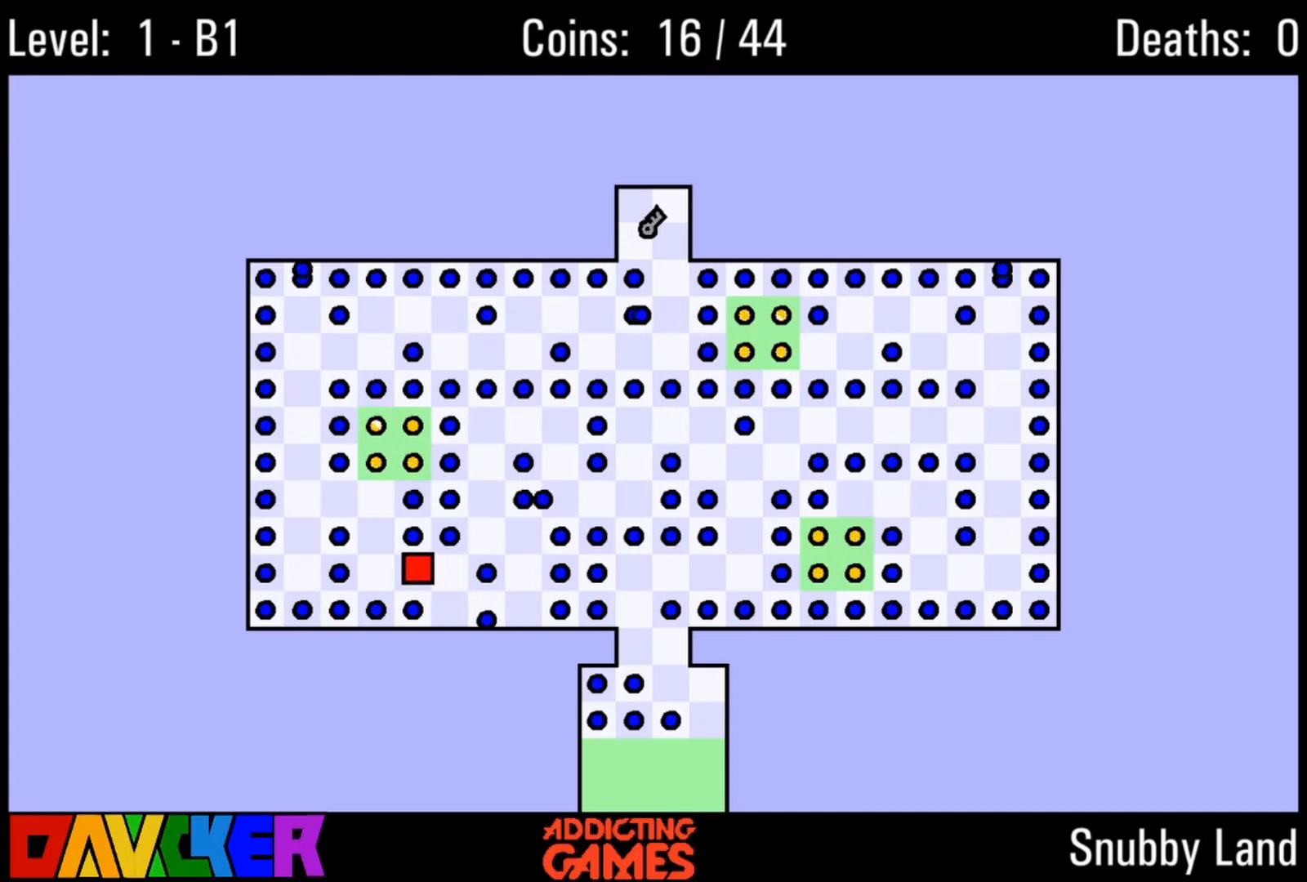
{"keys": ["up"], "events": [[167, "up", "down"], [233, "left", "up"]]}
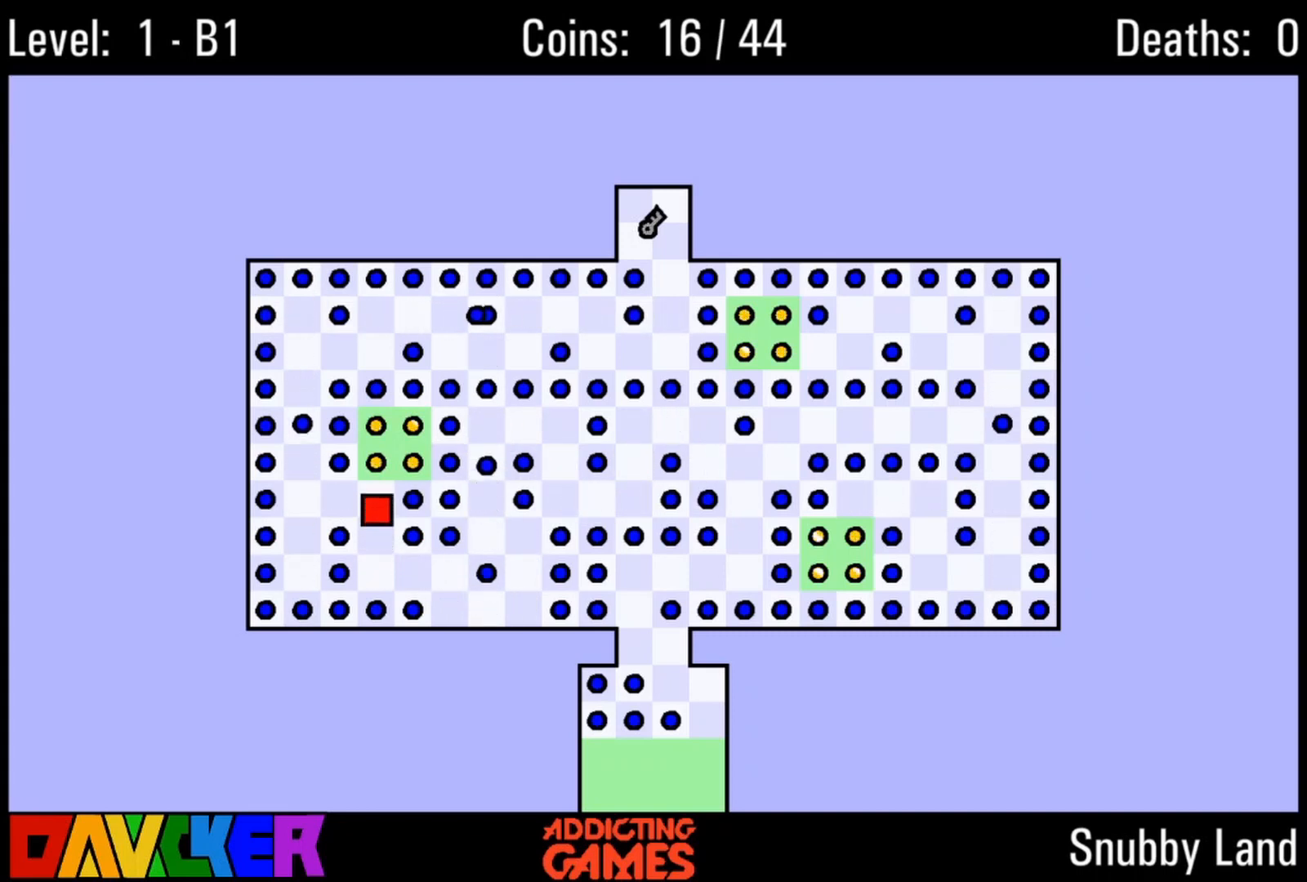
{"keys": ["left"], "events": [[233, "right", "down"], [467, "left", "down"], [467, "right", "up"], [467, "up", "up"]]}
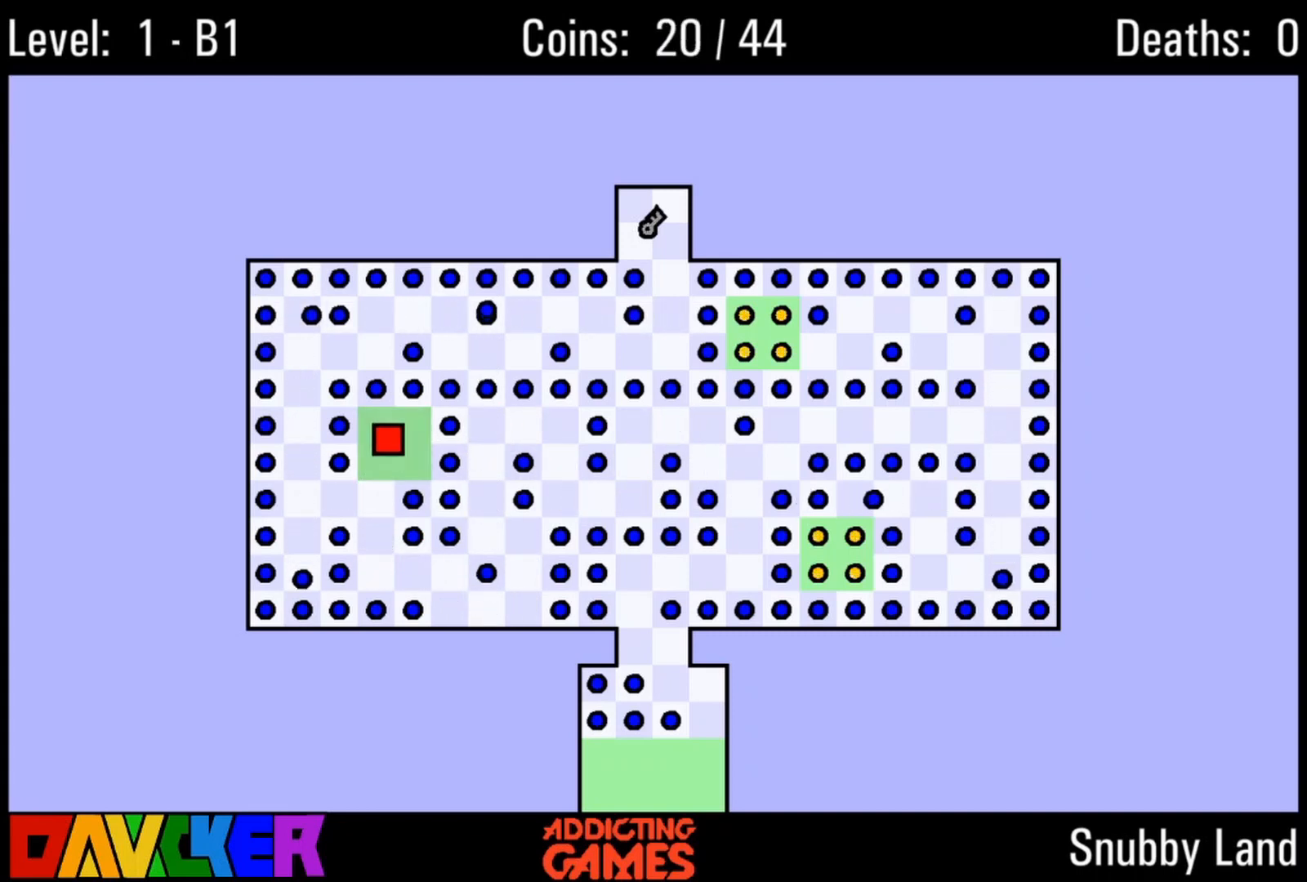
{"keys": ["left"], "events": [[33, "down", "down"], [100, "left", "up"], [367, "left", "down"], [433, "down", "up"]]}
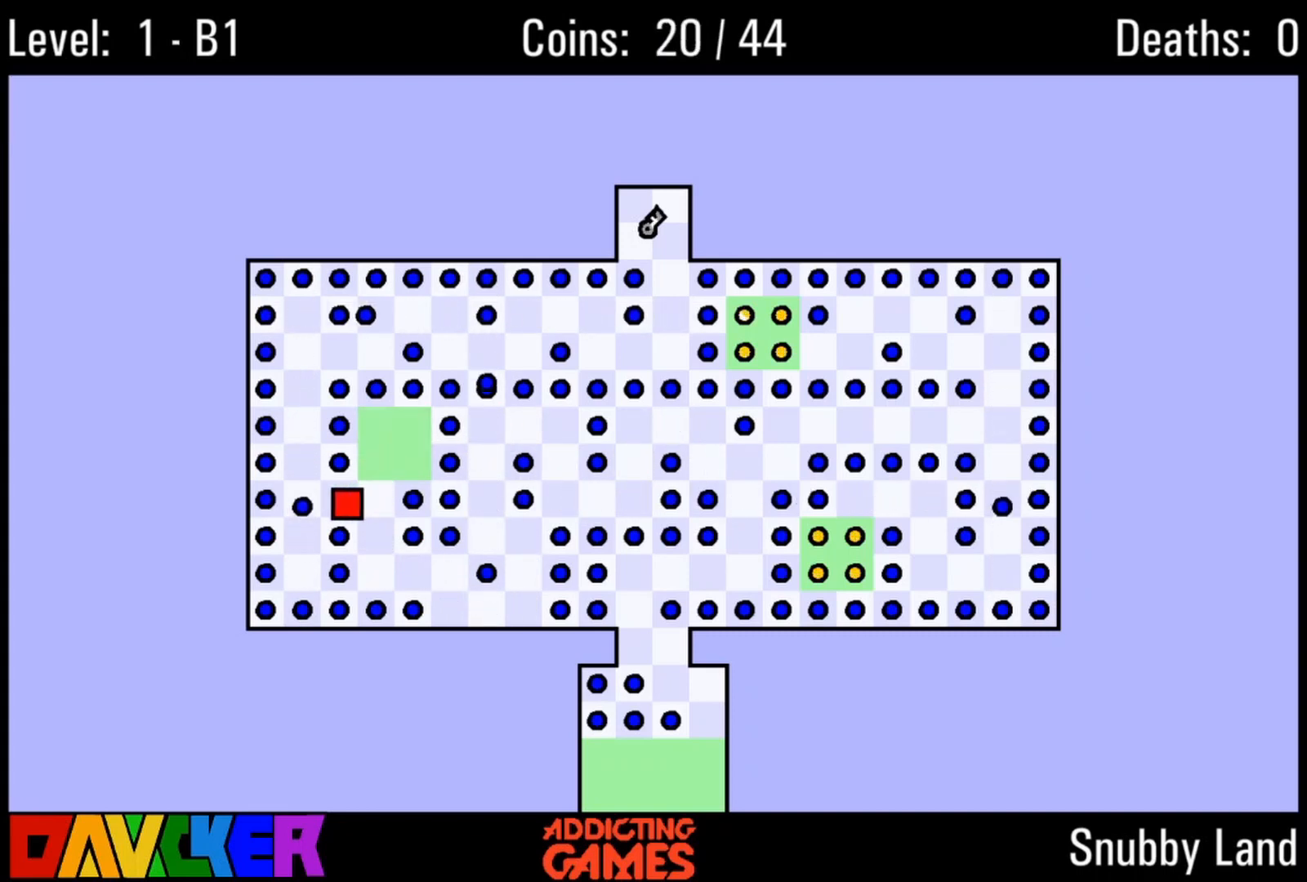
{"keys": ["up"], "events": [[167, "up", "down"], [233, "left", "up"]]}
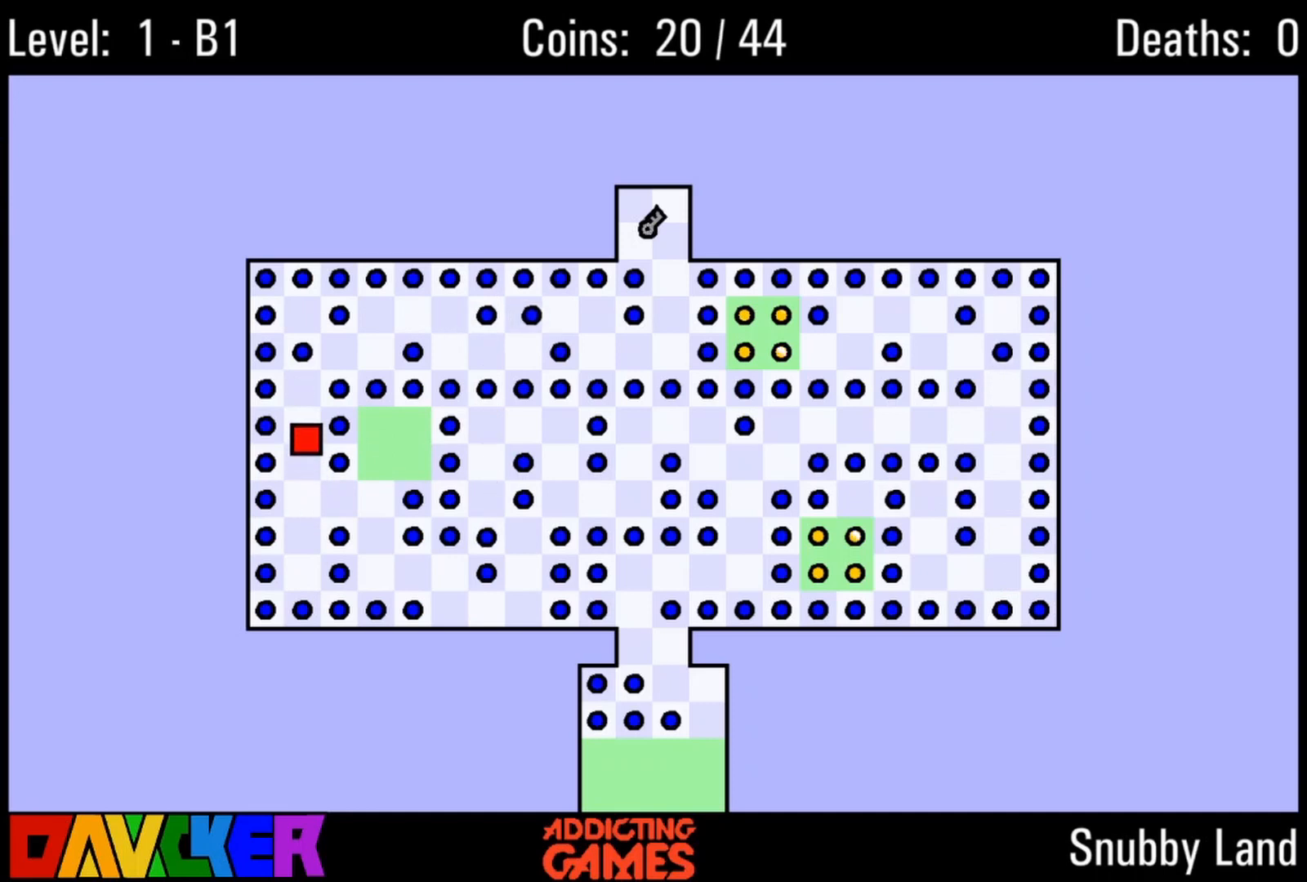
{"keys": ["right"], "events": [[367, "right", "down"], [500, "up", "up"]]}
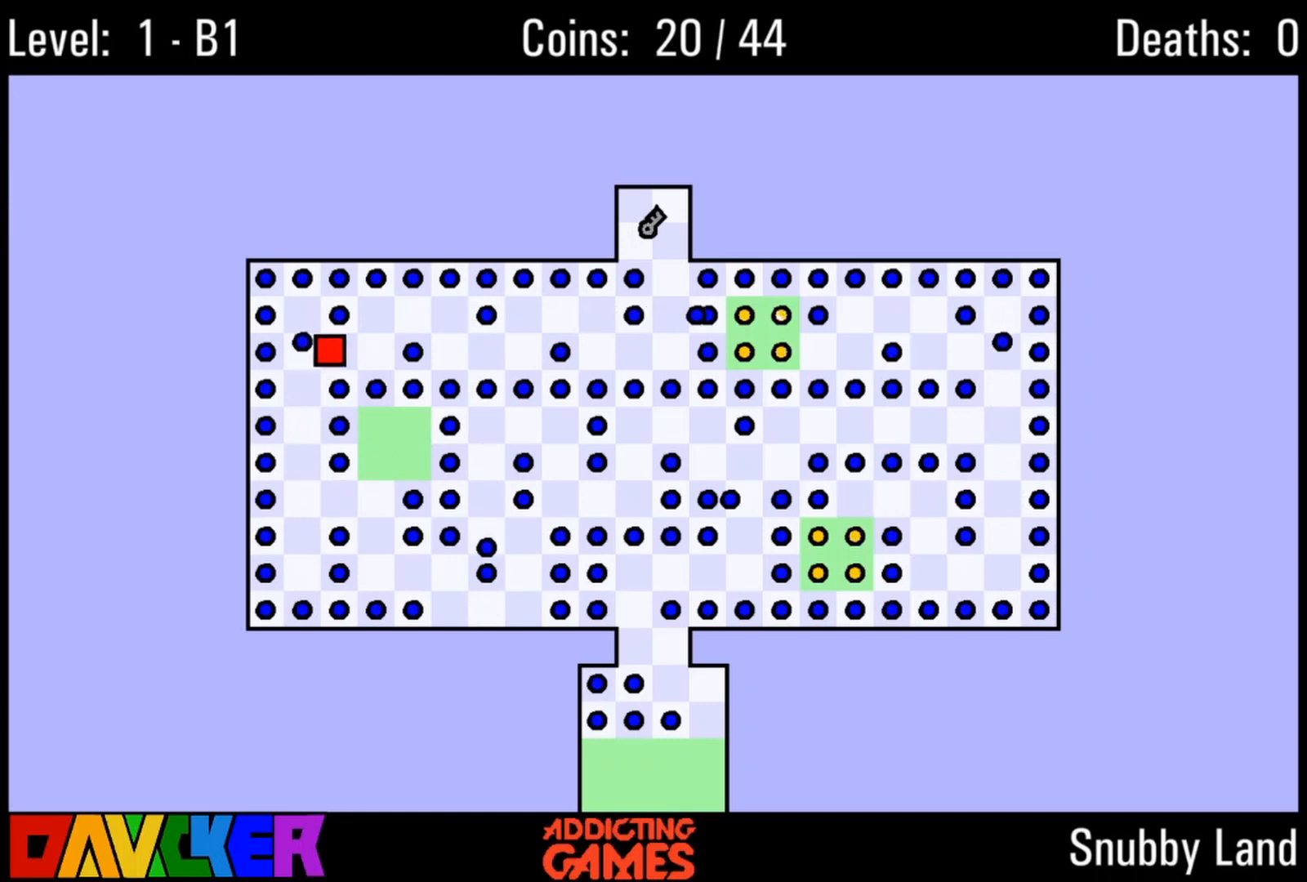
{"keys": ["right"], "events": [[233, "up", "down"], [433, "up", "up"]]}
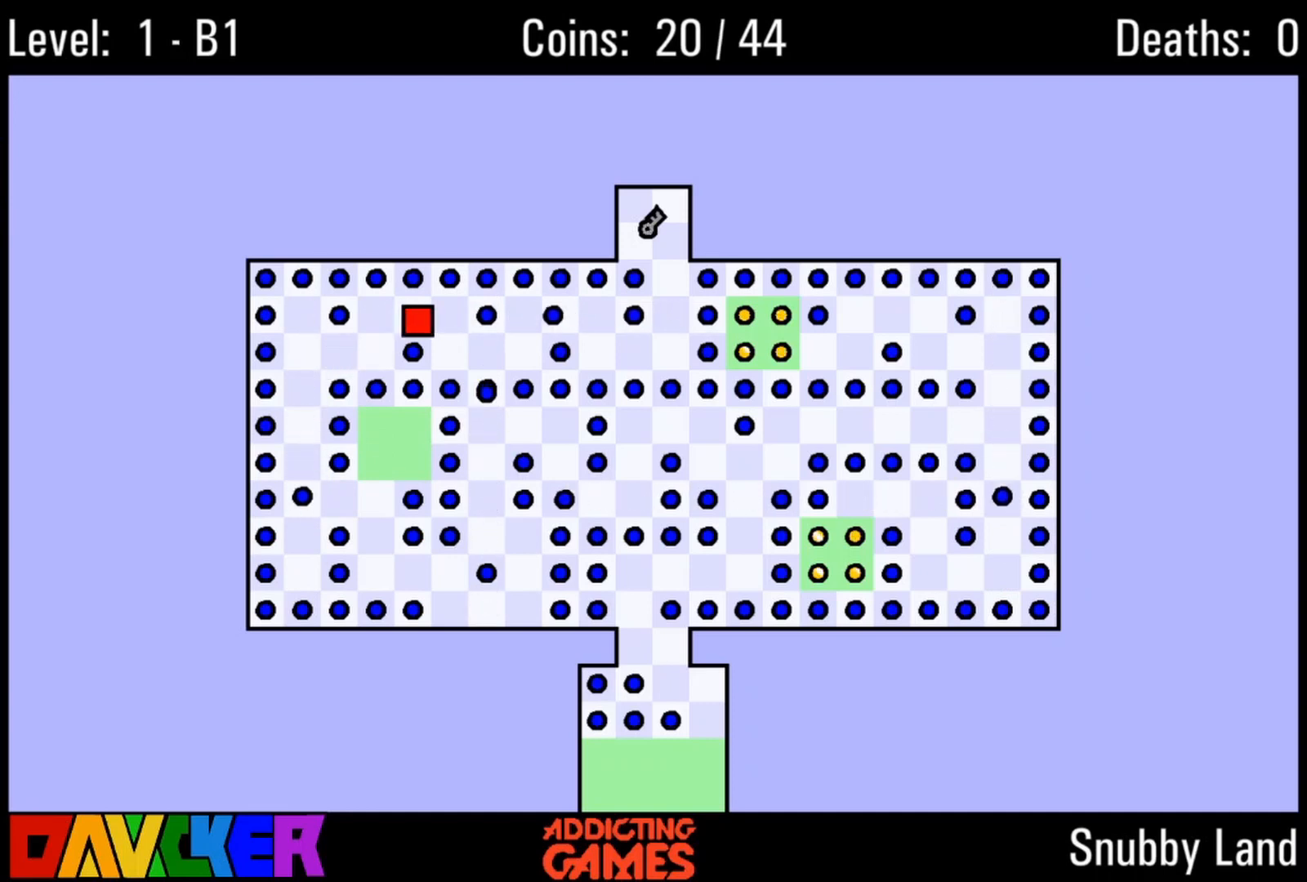
{"keys": ["right"], "events": [[100, "down", "down"], [300, "down", "up"]]}
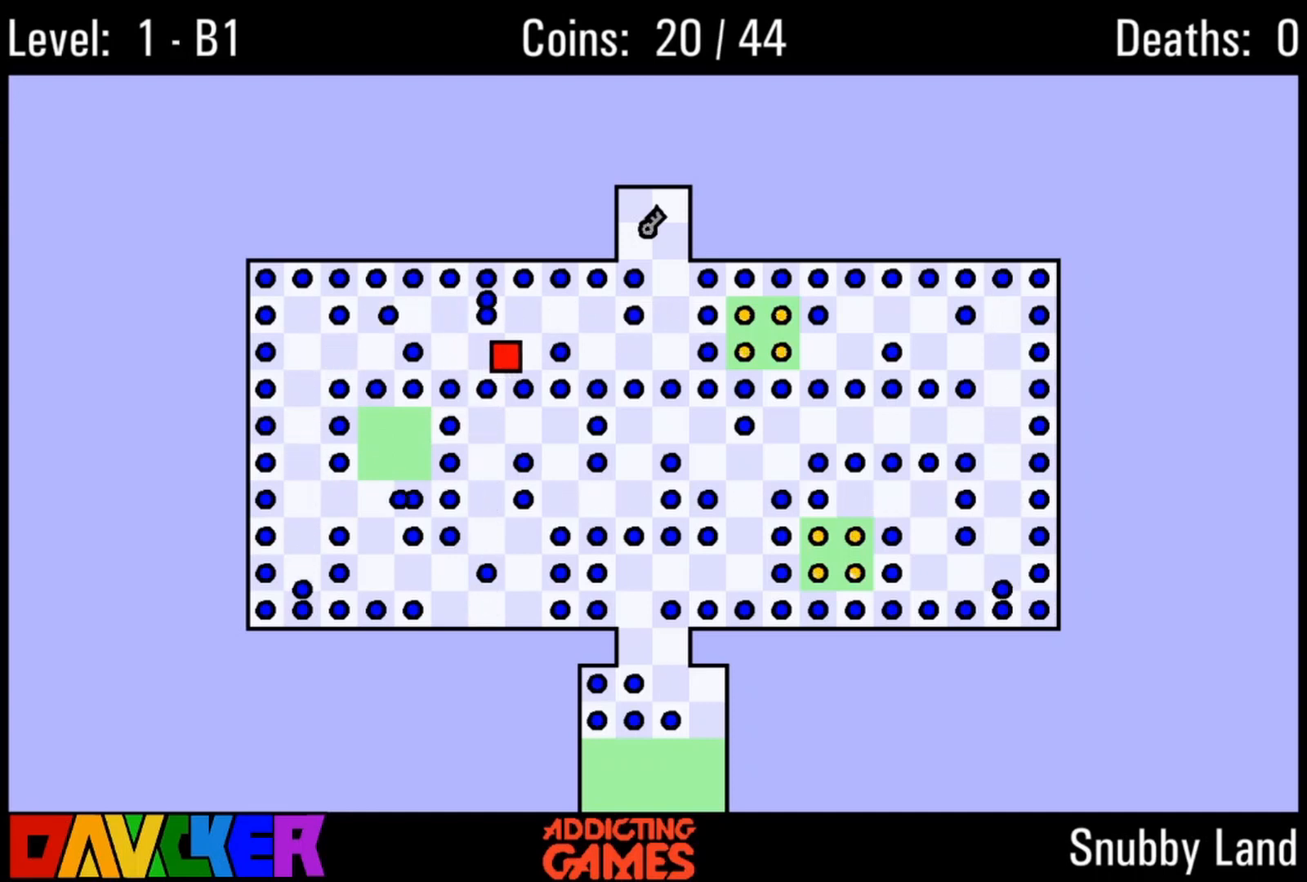
{"keys": ["down", "right"], "events": [[33, "up", "down"], [267, "up", "up"], [400, "down", "down"]]}
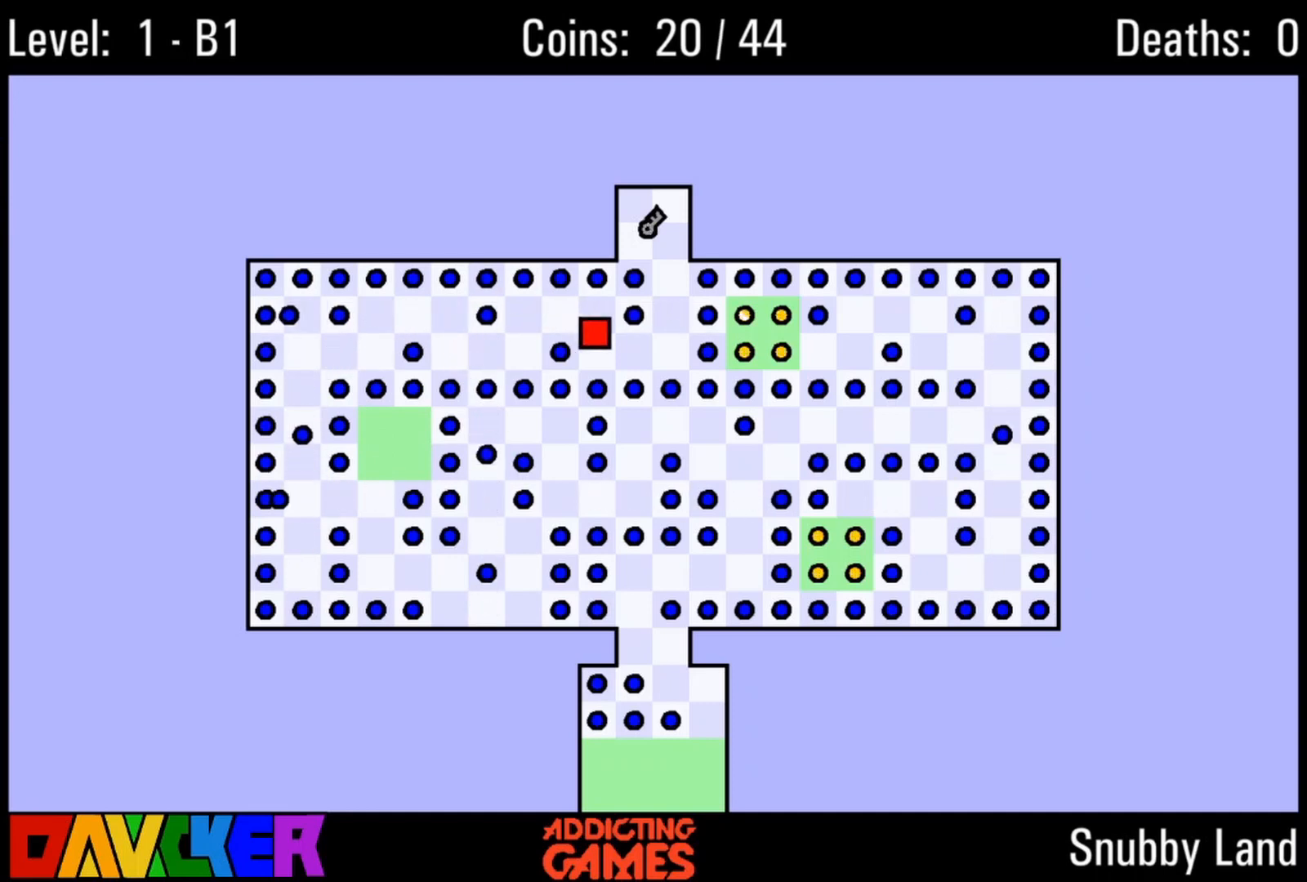
{"keys": ["up"], "events": [[133, "down", "up"], [367, "up", "down"], [433, "right", "up"]]}
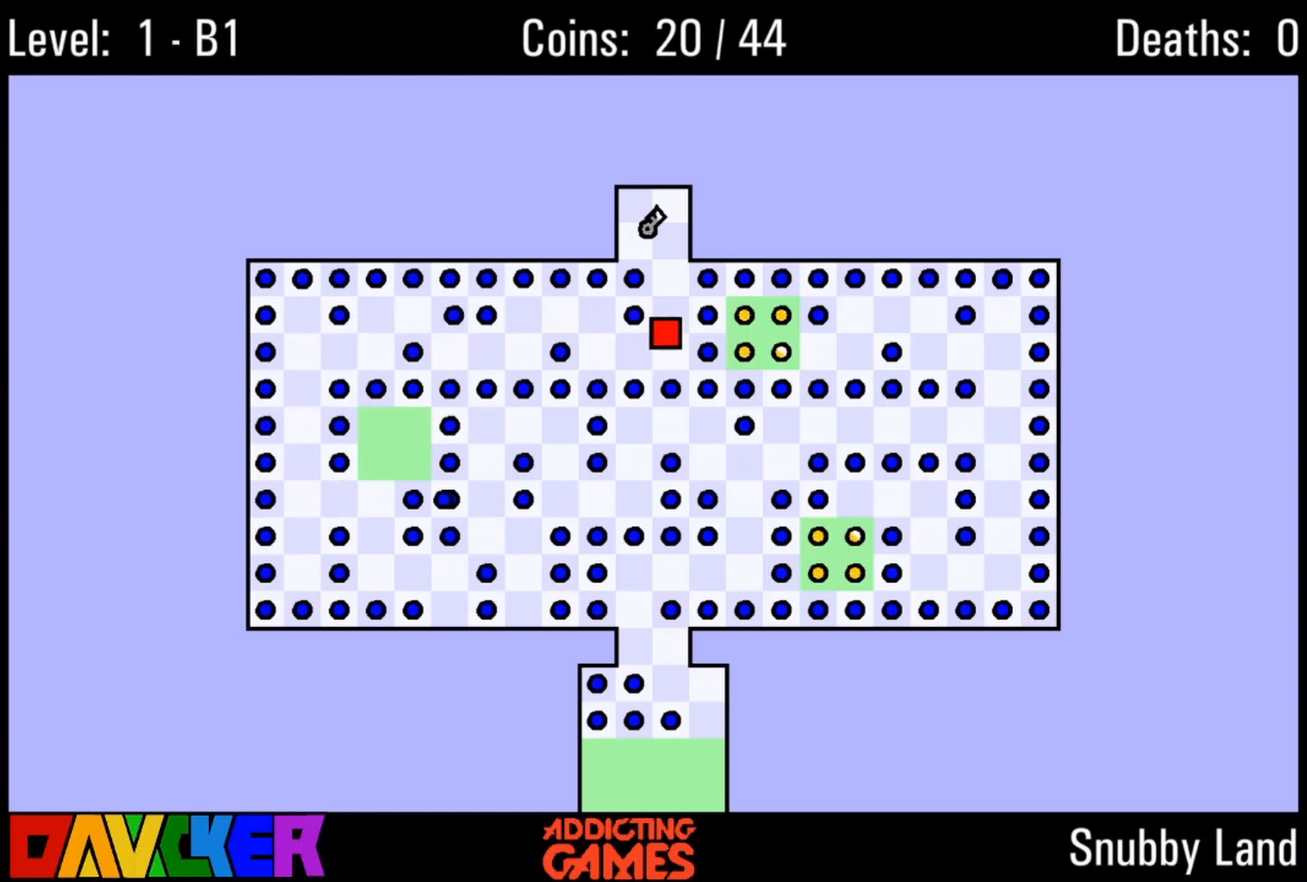
{"keys": ["down"], "events": [[467, "down", "down"], [467, "up", "up"]]}
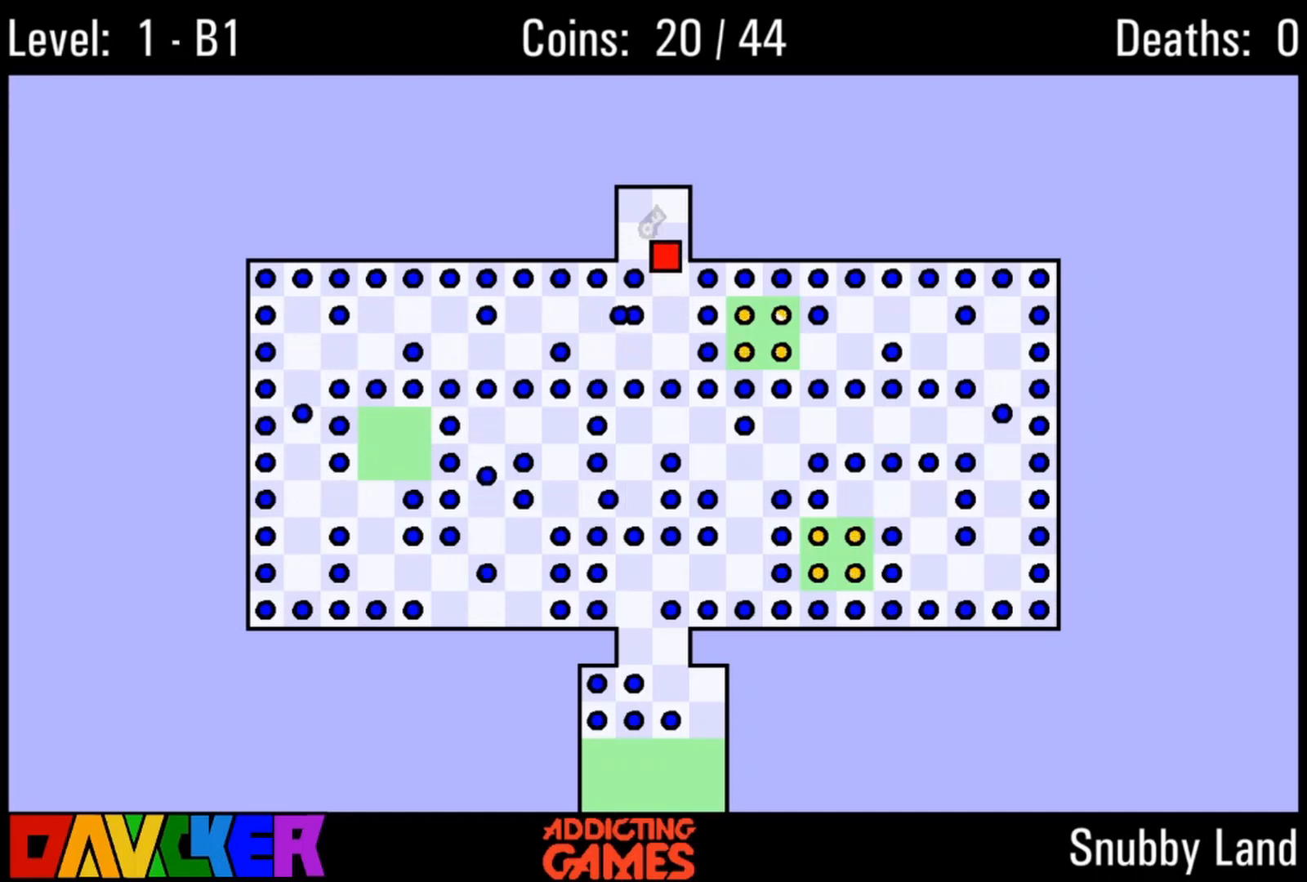
{"keys": ["down", "right"], "events": [[33, "right", "down"]]}
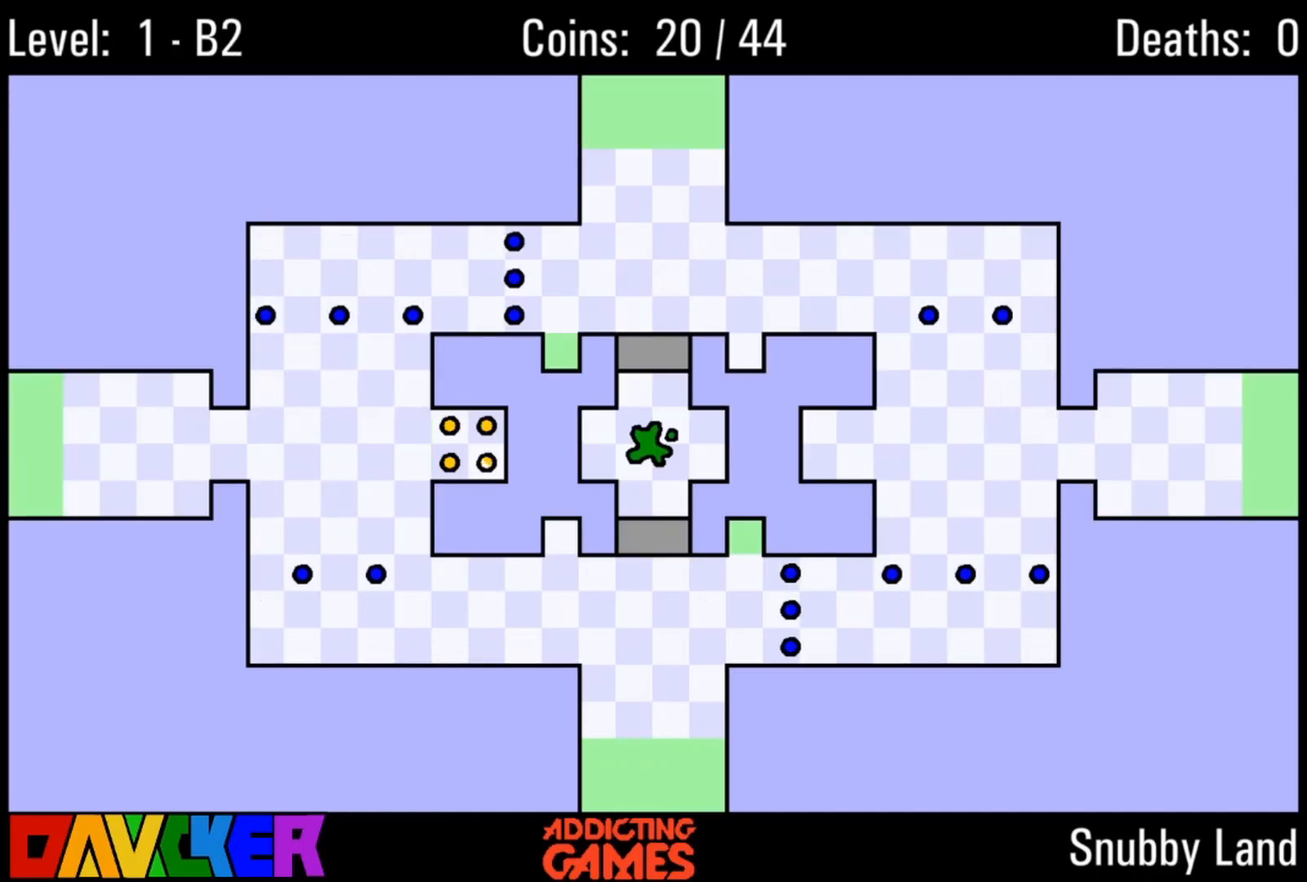
{"keys": ["down", "right"], "events": []}
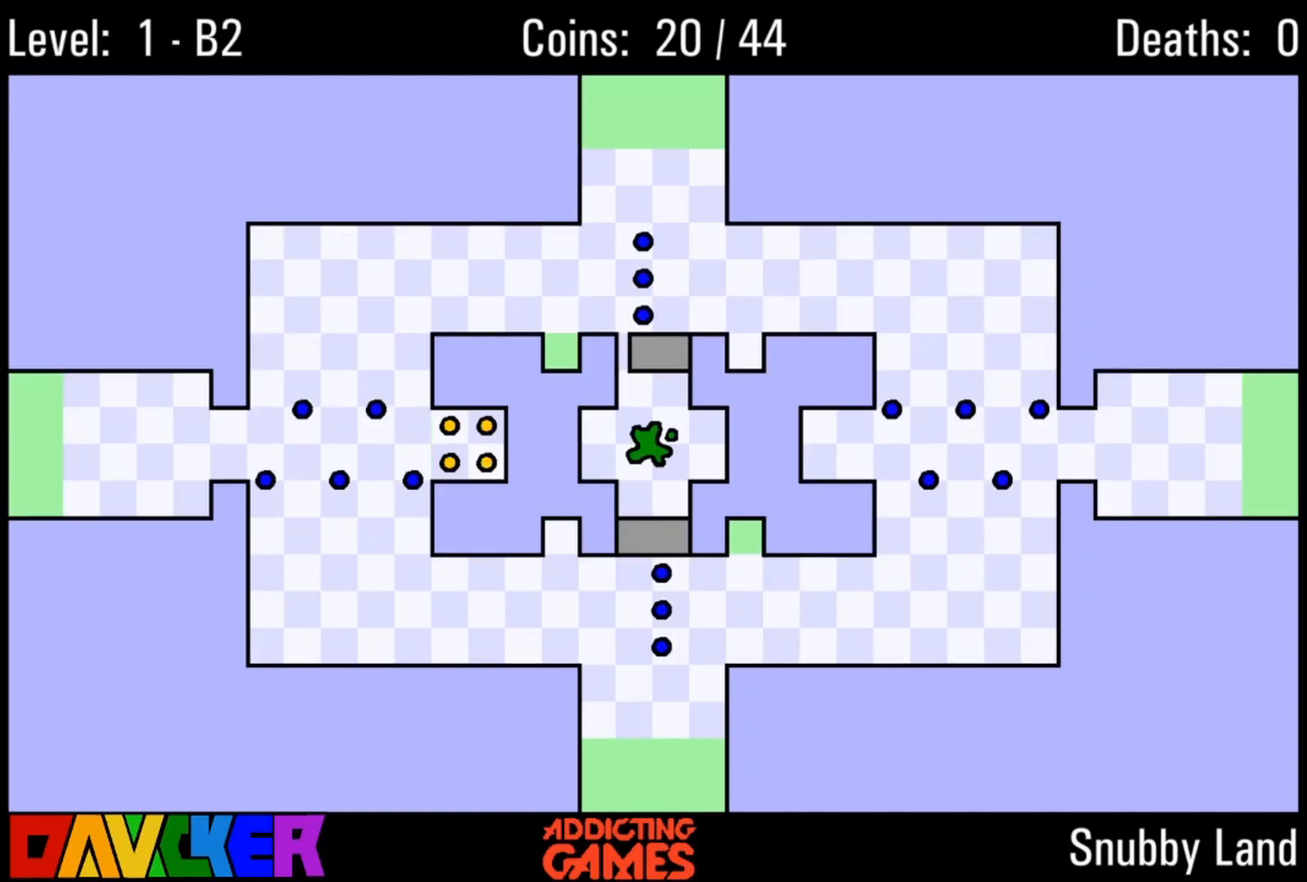
{"keys": ["down", "right"], "events": []}
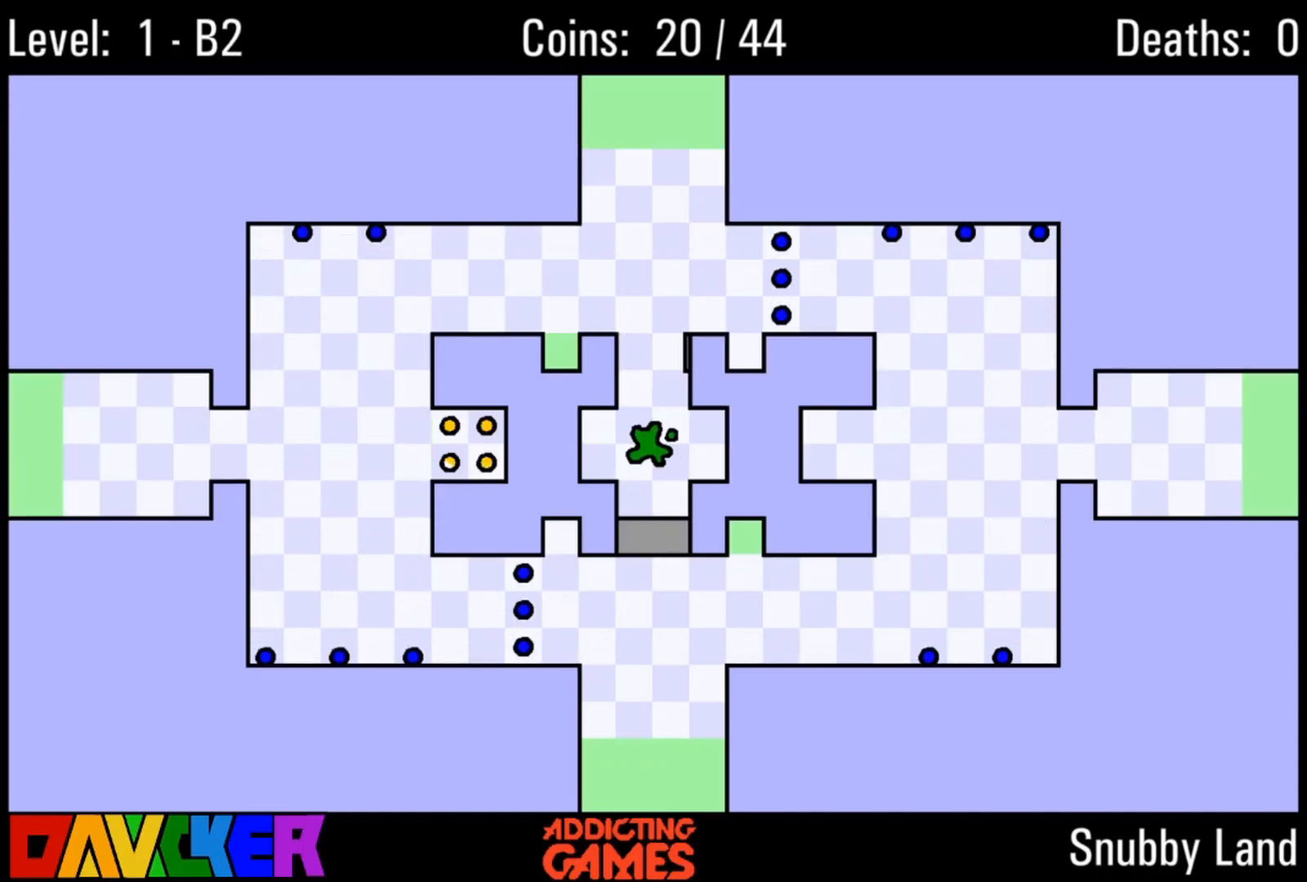
{"keys": ["down", "right"], "events": []}
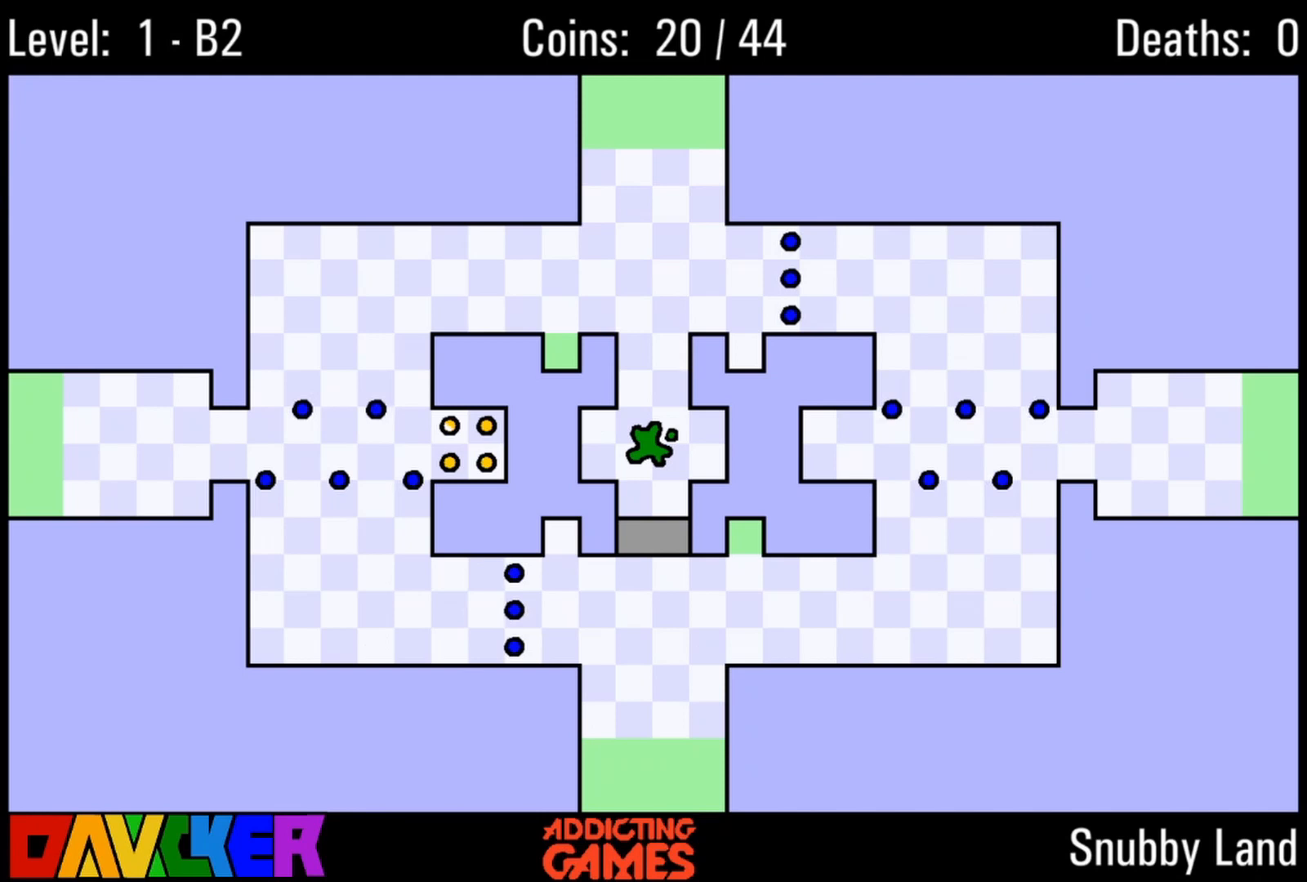
{"keys": ["down", "right"], "events": []}
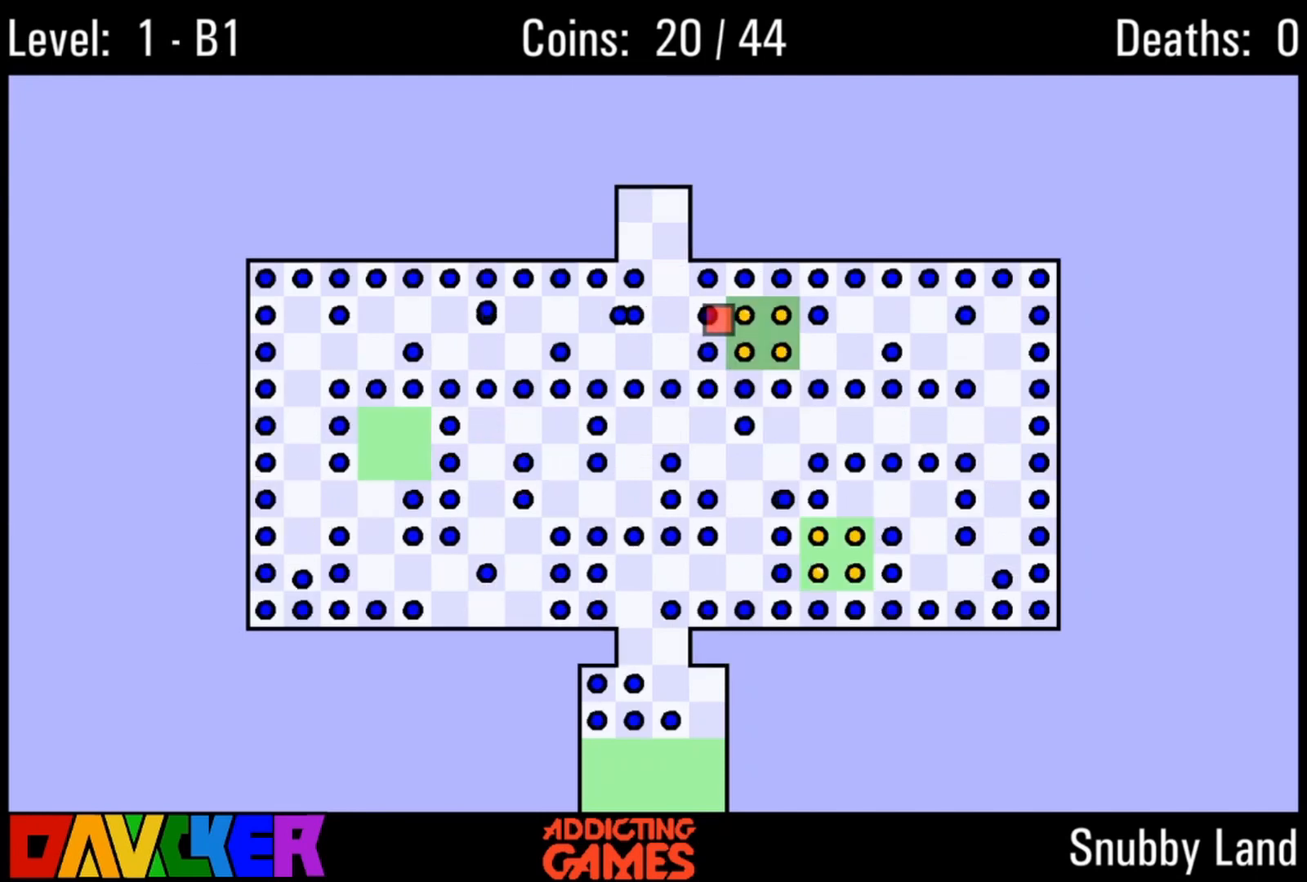
{"keys": [], "events": [[200, "down", "up"], [200, "right", "up"]]}